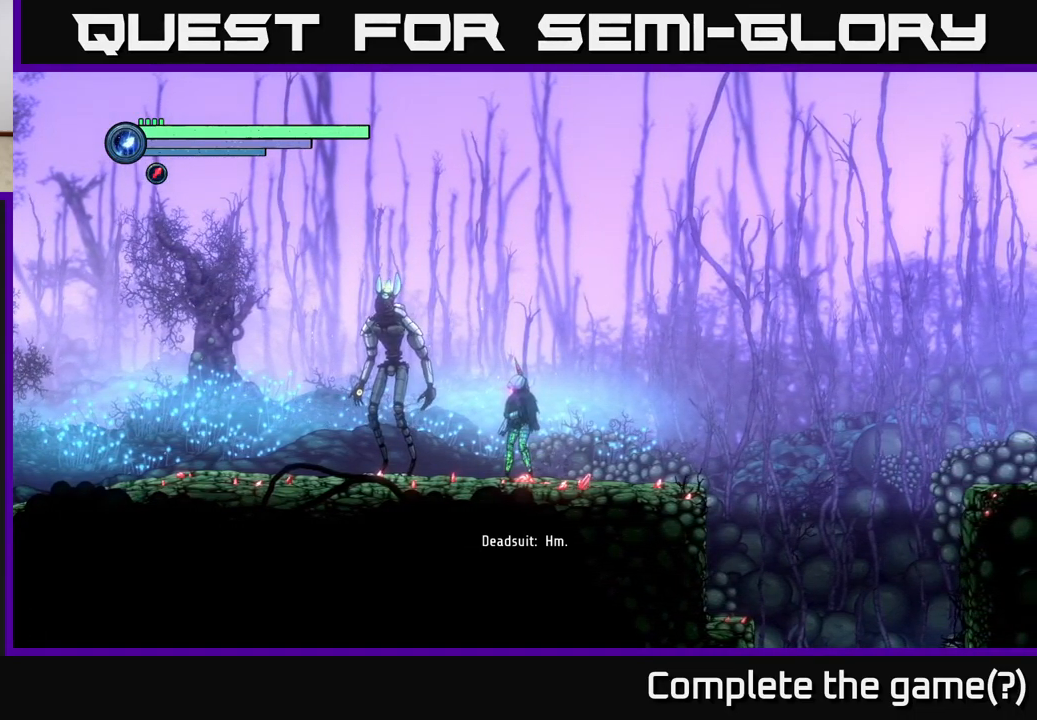
Gameplay with a controller (Xbox layout); each line is a JSON object with the inputs held at the frame after it. "events" lists button and stick changes between this image and that frame as [ms after this image, input, new state], when the widget could be followed in between.
{"buttons": [], "left_stick": "center", "right_stick": "center", "events": []}
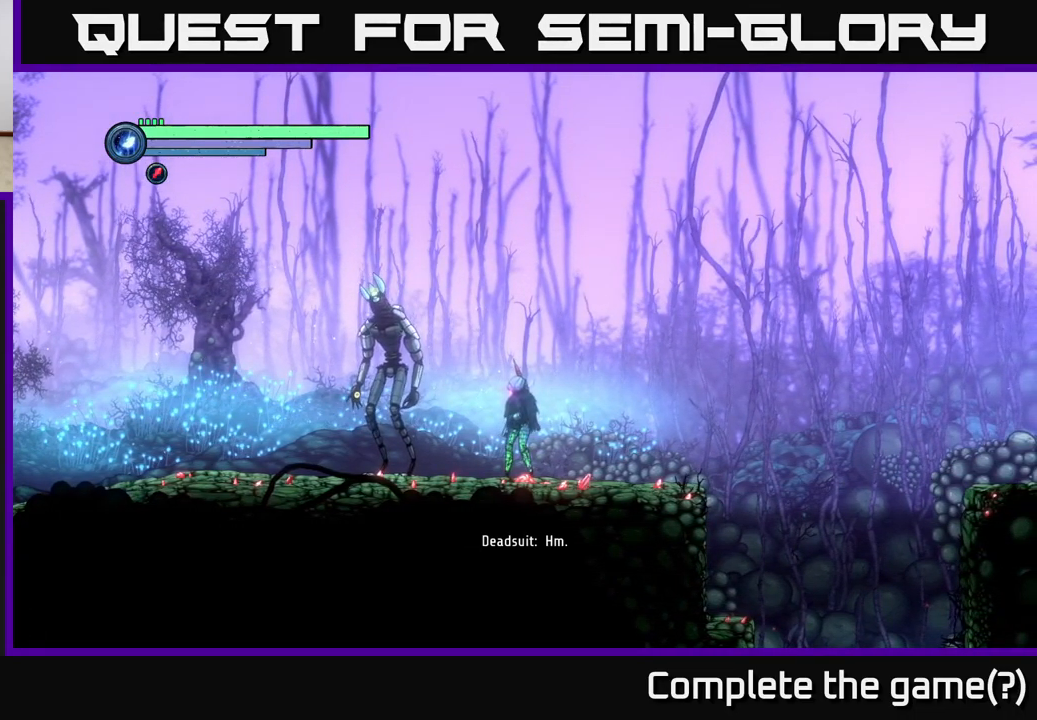
{"buttons": [], "left_stick": "center", "right_stick": "center", "events": []}
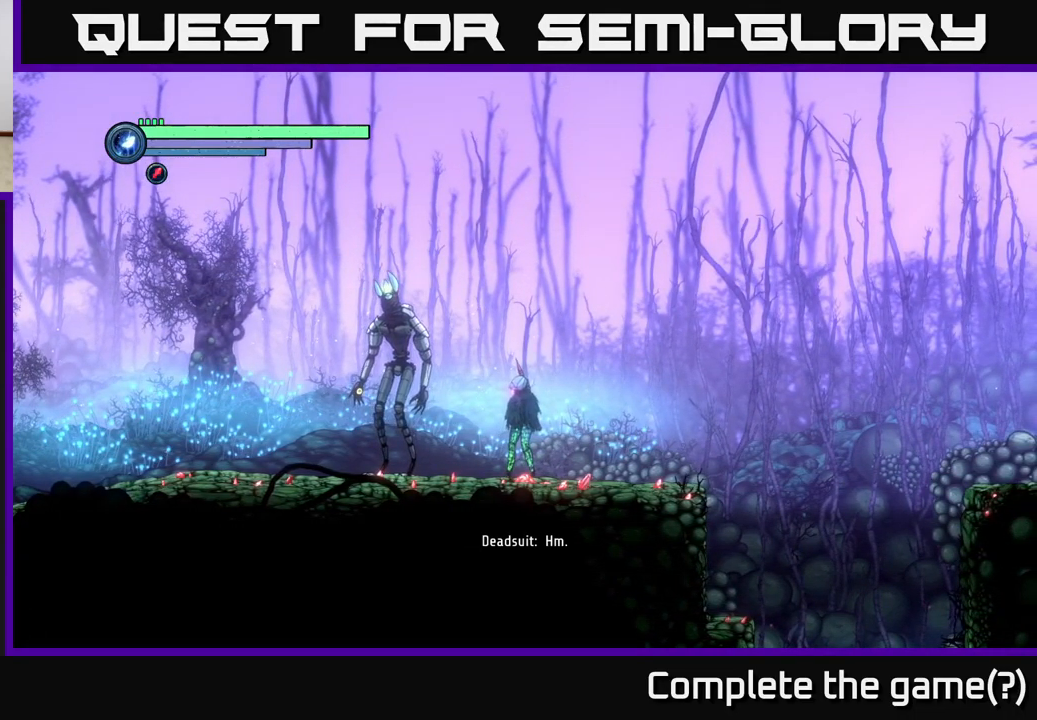
{"buttons": [], "left_stick": "center", "right_stick": "center", "events": []}
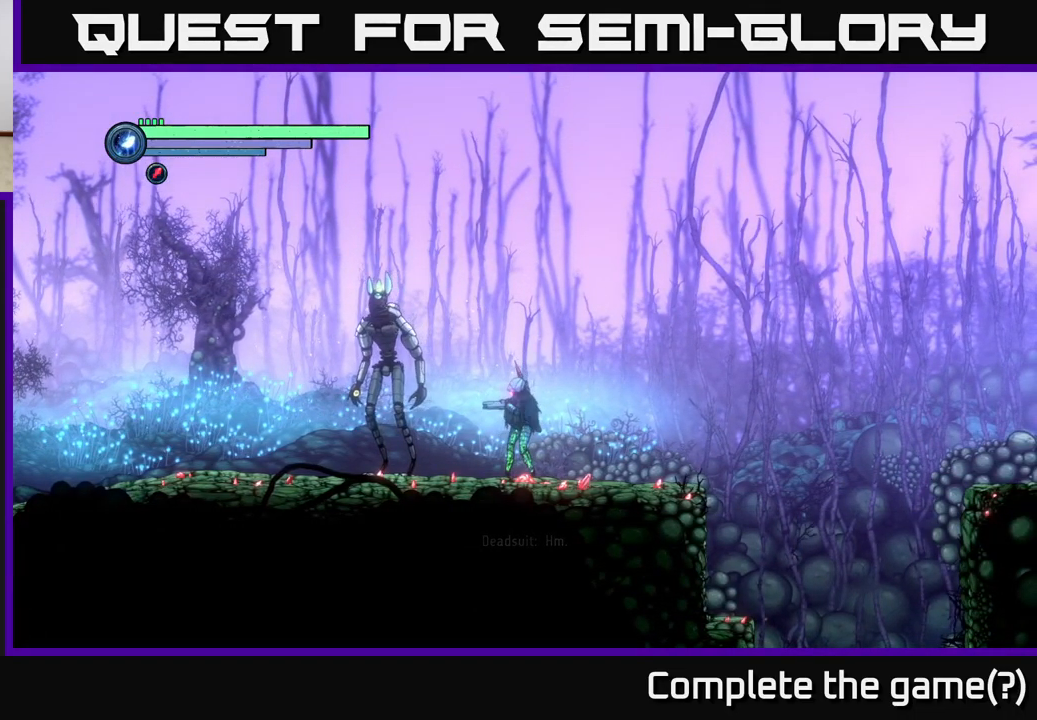
{"buttons": ["L2"], "left_stick": "up-left", "right_stick": "center", "events": [[16, "L2", "down"], [399, "left_stick", "up-left"]]}
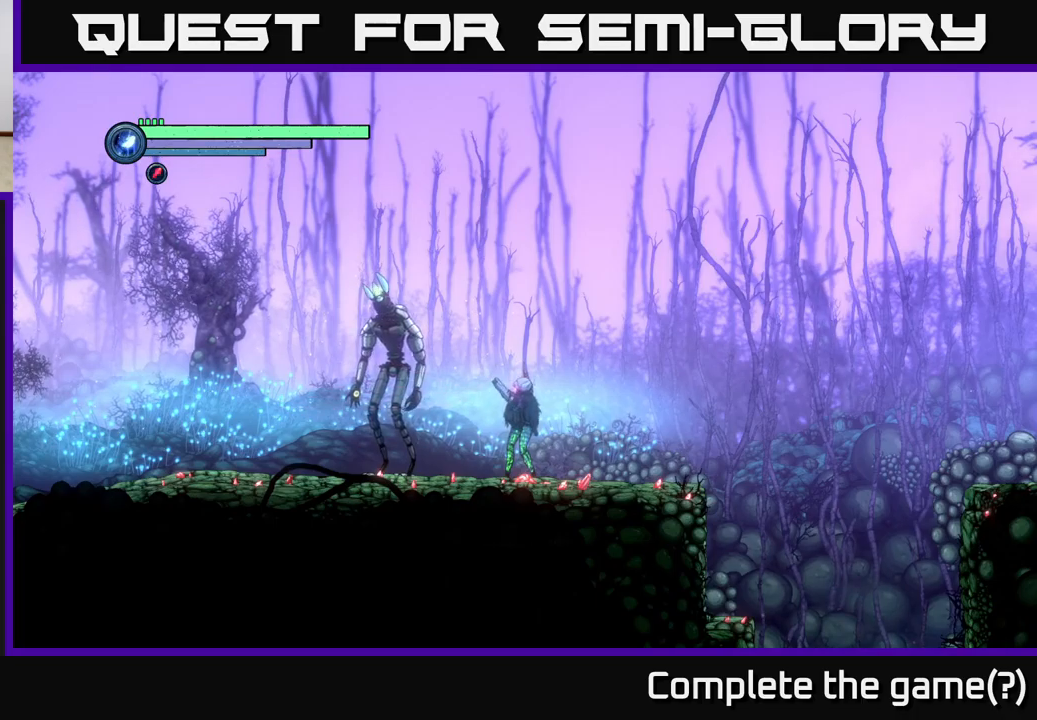
{"buttons": ["L2"], "left_stick": "up-left", "right_stick": "center", "events": []}
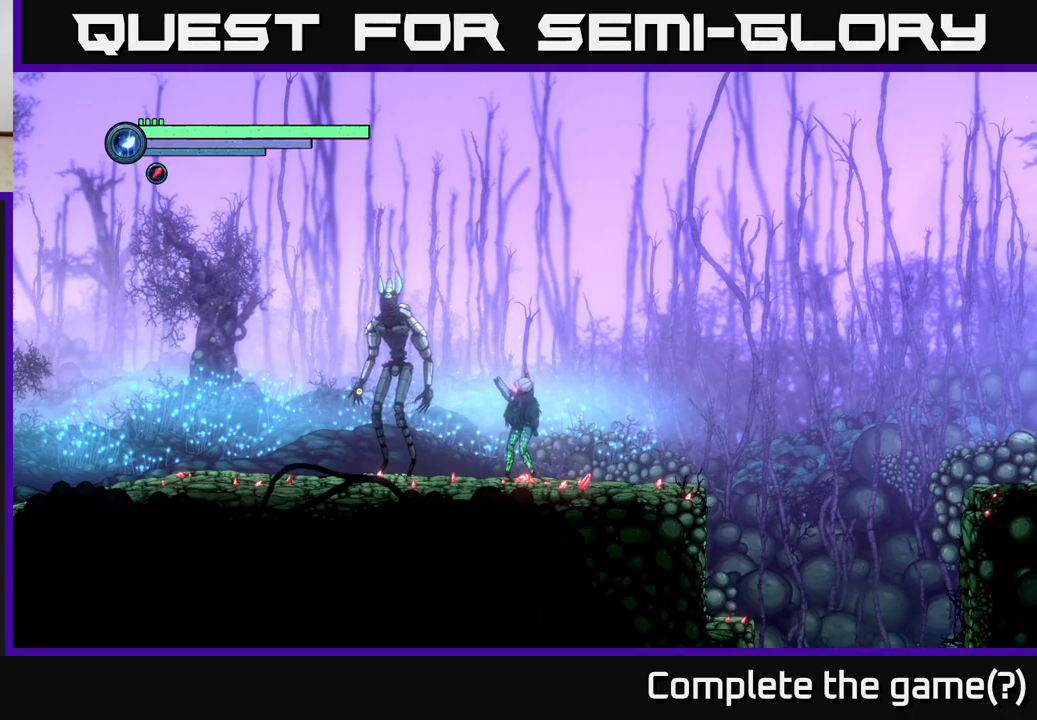
{"buttons": [], "left_stick": "up-left", "right_stick": "center", "events": [[384, "L2", "up"]]}
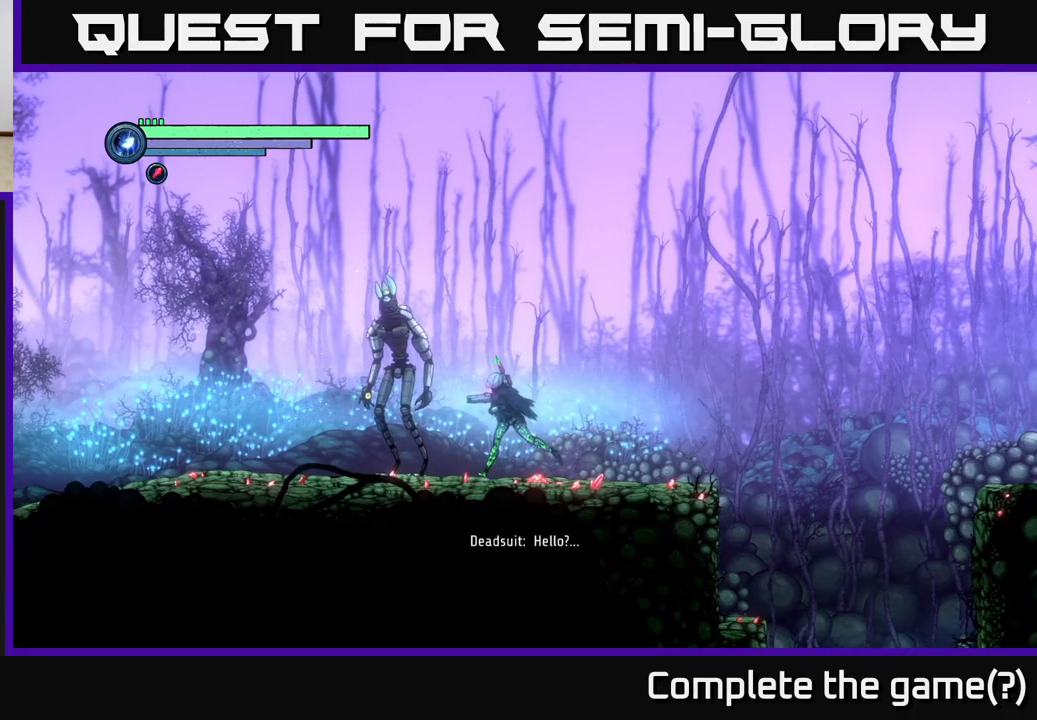
{"buttons": [], "left_stick": "center", "right_stick": "center", "events": [[250, "left_stick", "center"]]}
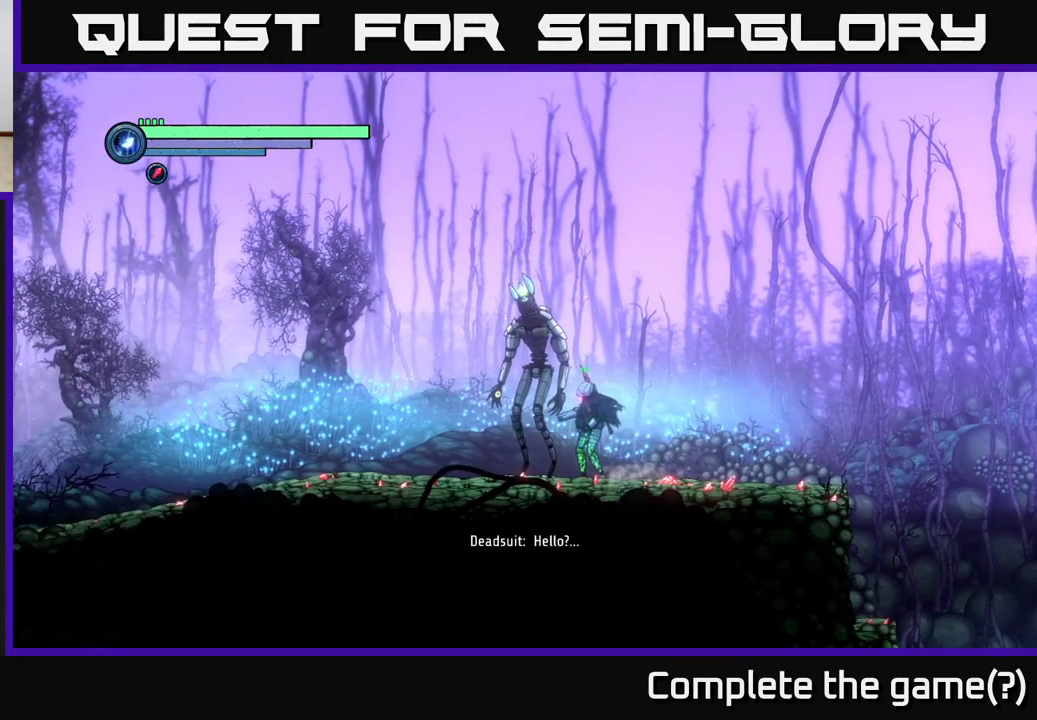
{"buttons": [], "left_stick": "center", "right_stick": "center", "events": []}
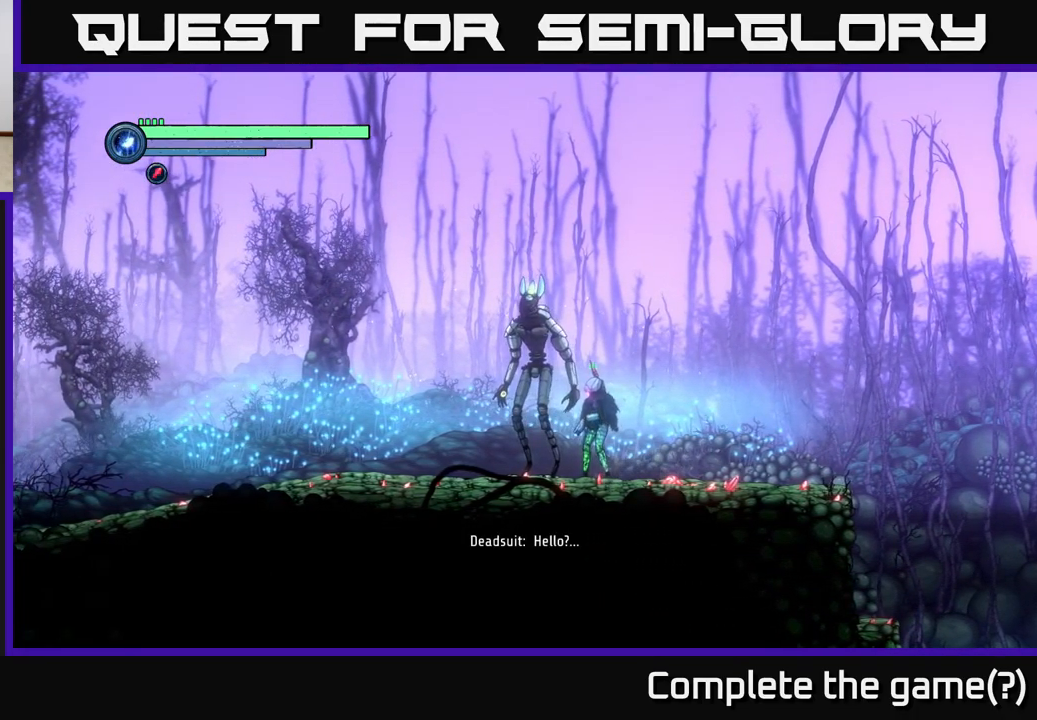
{"buttons": ["L2"], "left_stick": "up-left", "right_stick": "center", "events": [[100, "L2", "down"], [184, "left_stick", "up-left"]]}
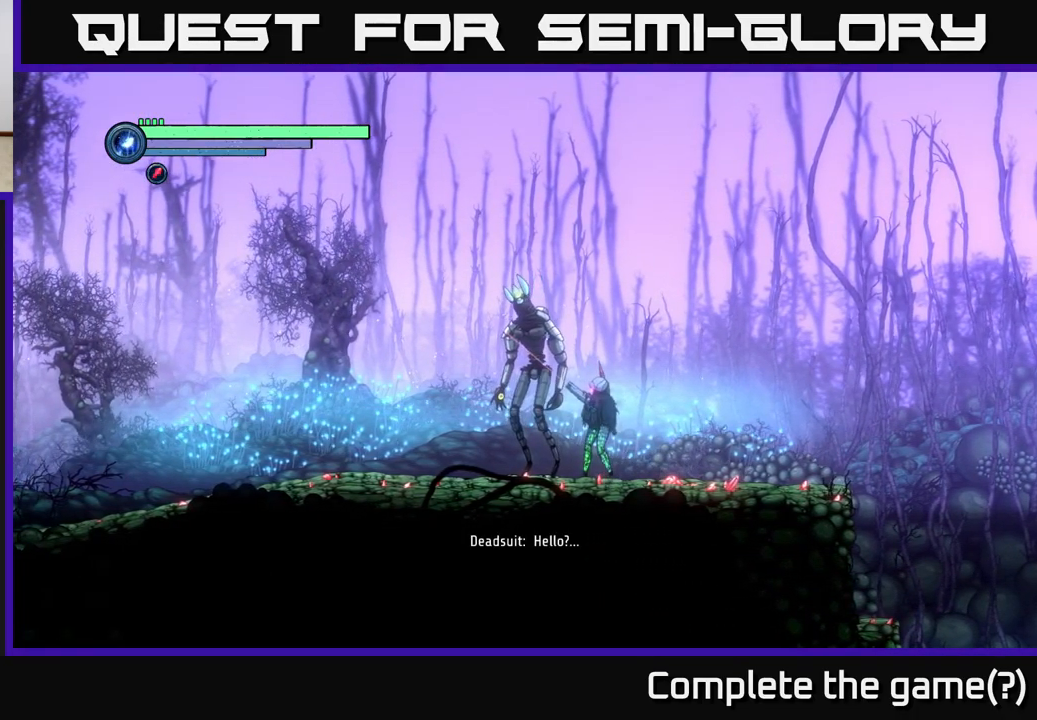
{"buttons": ["L2"], "left_stick": "up-left", "right_stick": "center", "events": []}
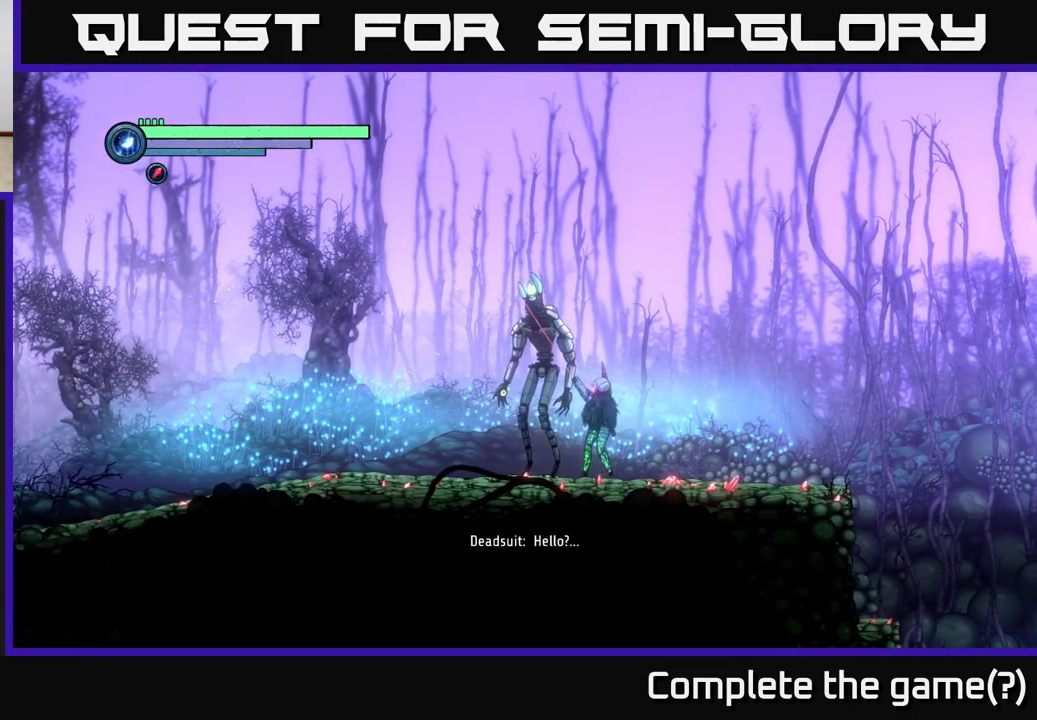
{"buttons": [], "left_stick": "center", "right_stick": "center", "events": [[417, "L2", "up"], [467, "left_stick", "center"]]}
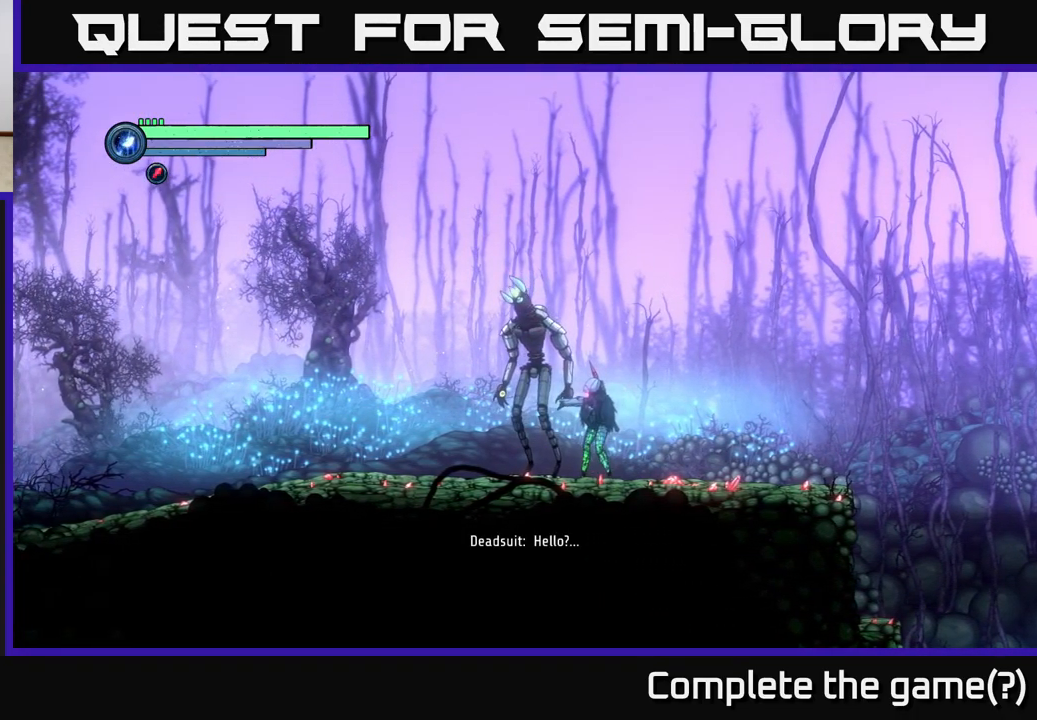
{"buttons": [], "left_stick": "left", "right_stick": "center", "events": [[84, "left_stick", "left"]]}
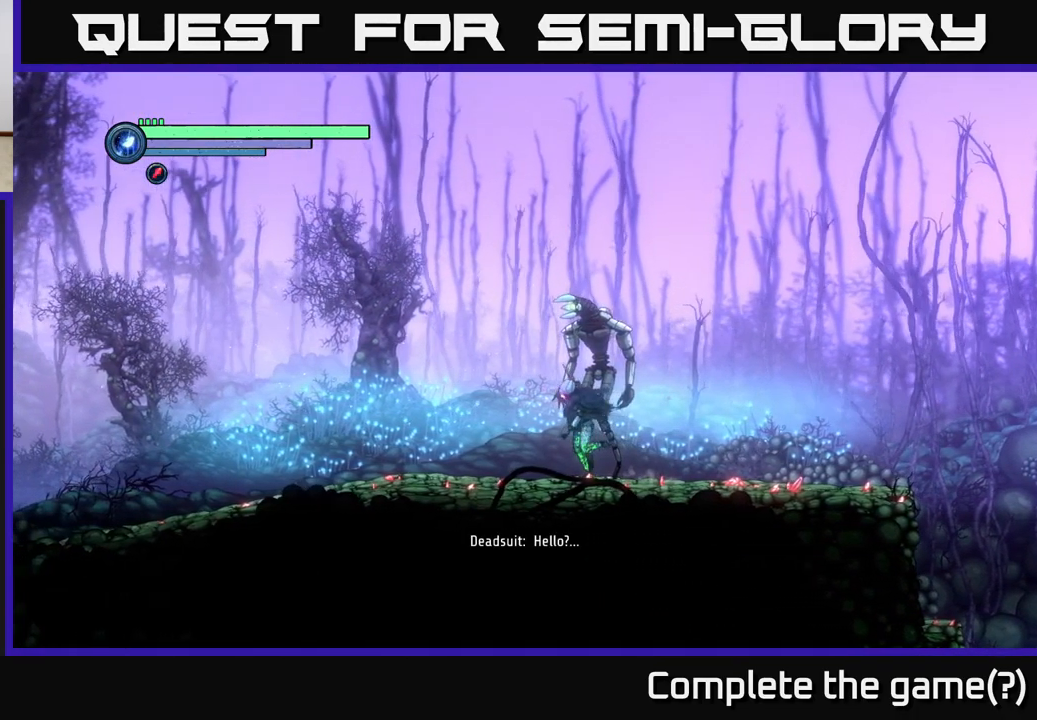
{"buttons": [], "left_stick": "center", "right_stick": "center", "events": [[100, "left_stick", "up-left"], [367, "left_stick", "right"], [500, "left_stick", "center"]]}
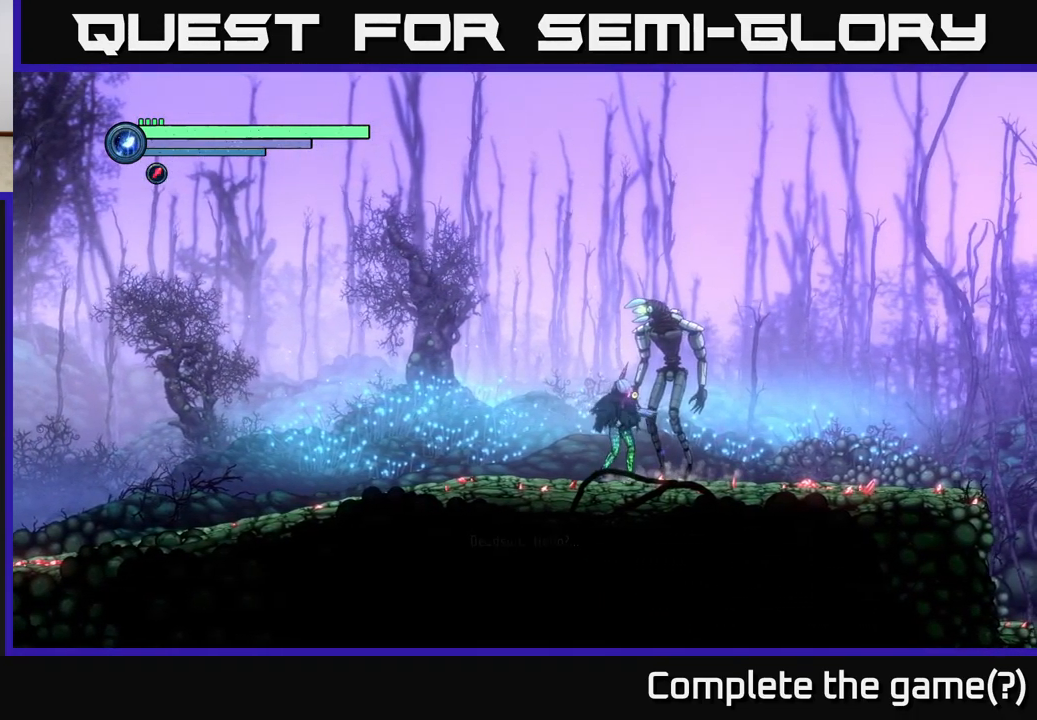
{"buttons": [], "left_stick": "center", "right_stick": "center", "events": []}
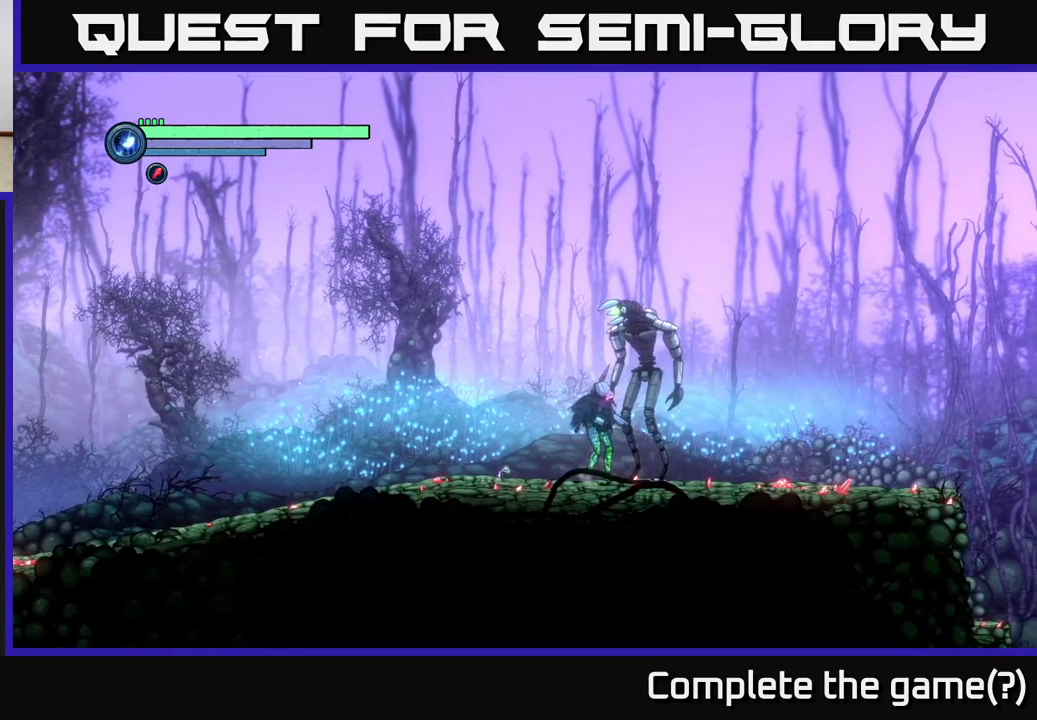
{"buttons": [], "left_stick": "right", "right_stick": "center", "events": [[33, "left_stick", "left"], [366, "left_stick", "center"], [433, "left_stick", "right"]]}
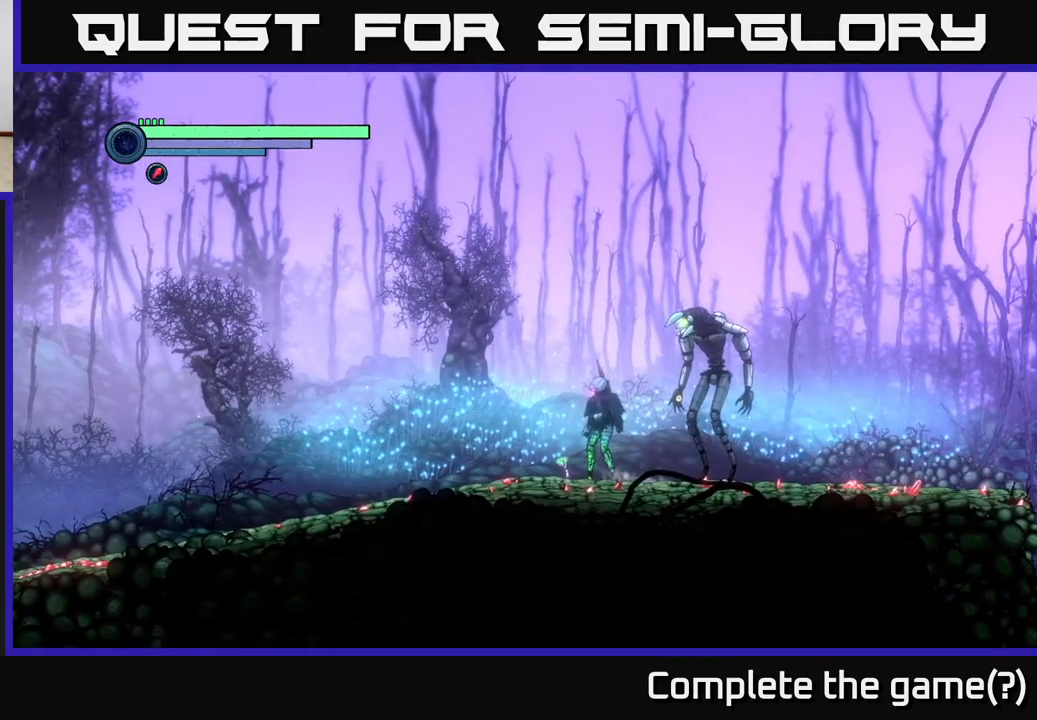
{"buttons": ["L2"], "left_stick": "right", "right_stick": "center", "events": [[16, "L2", "down"], [100, "left_stick", "up-right"], [450, "left_stick", "right"]]}
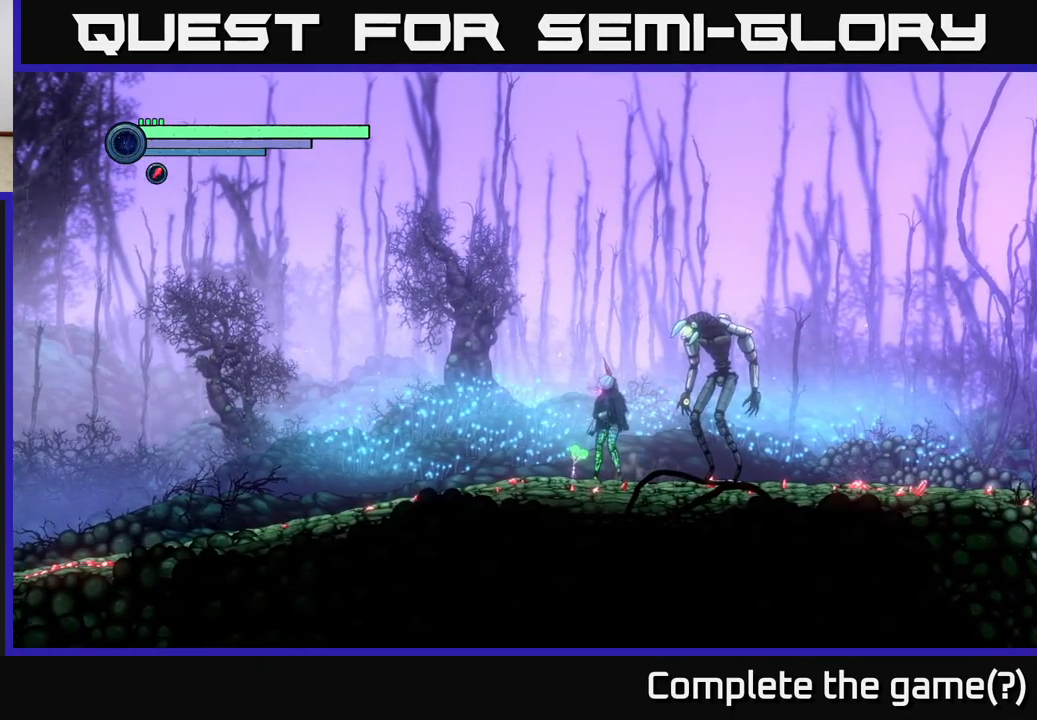
{"buttons": [], "left_stick": "right", "right_stick": "center", "events": [[33, "L2", "up"], [250, "left_stick", "center"], [450, "left_stick", "right"]]}
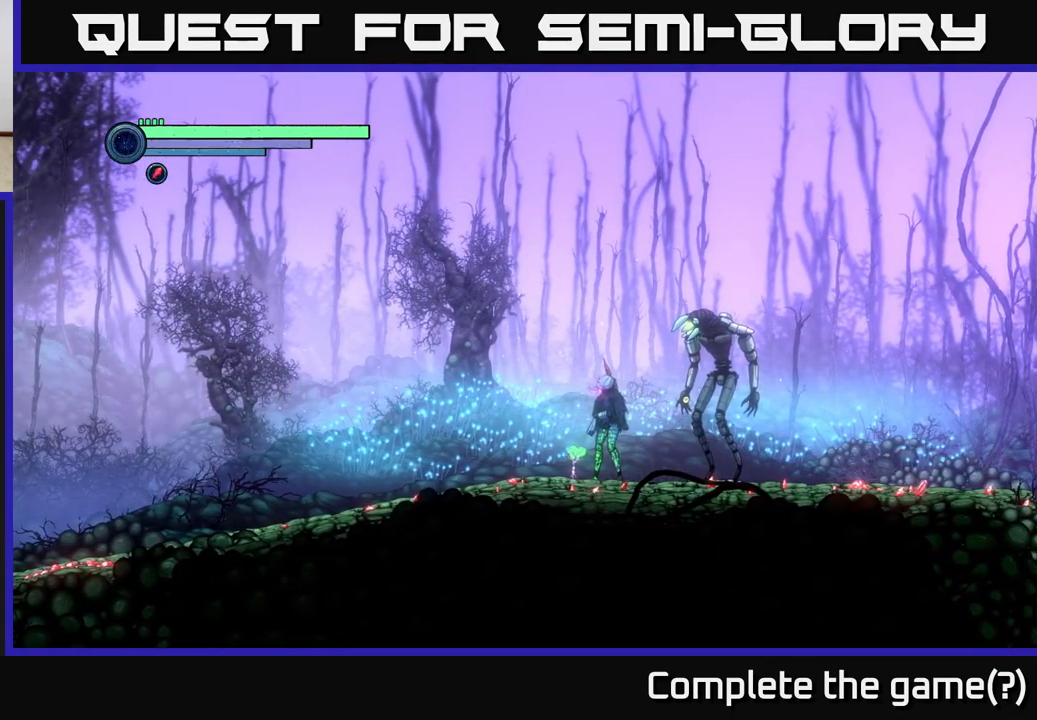
{"buttons": [], "left_stick": "center", "right_stick": "center", "events": [[166, "left_stick", "center"]]}
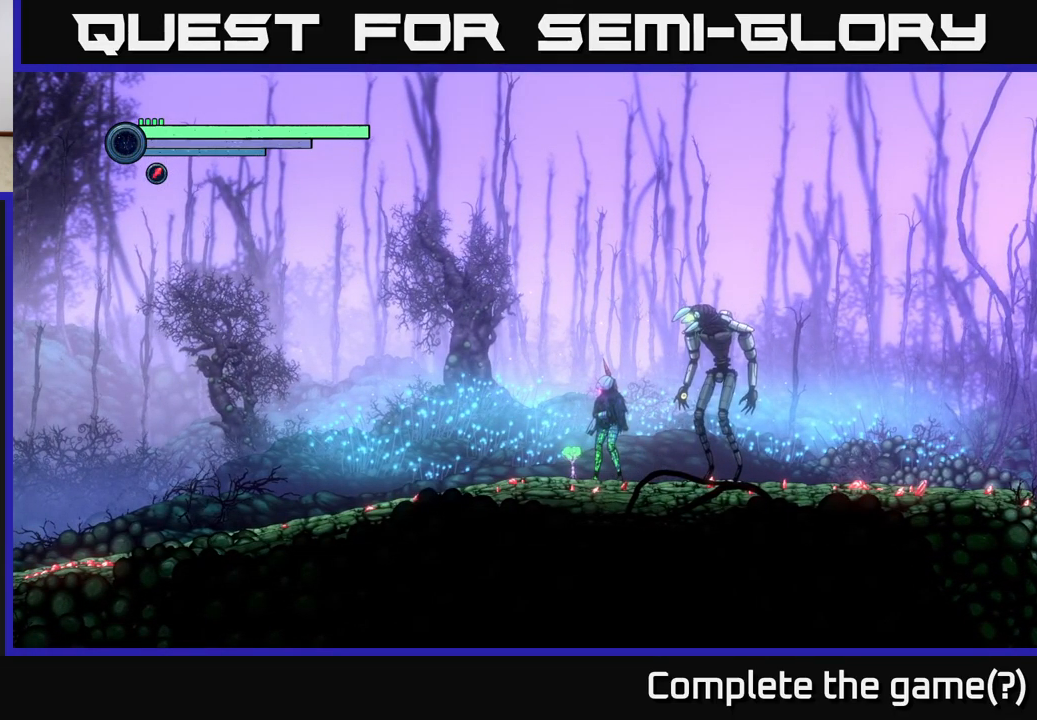
{"buttons": [], "left_stick": "center", "right_stick": "center", "events": [[133, "left_stick", "right"], [400, "left_stick", "center"]]}
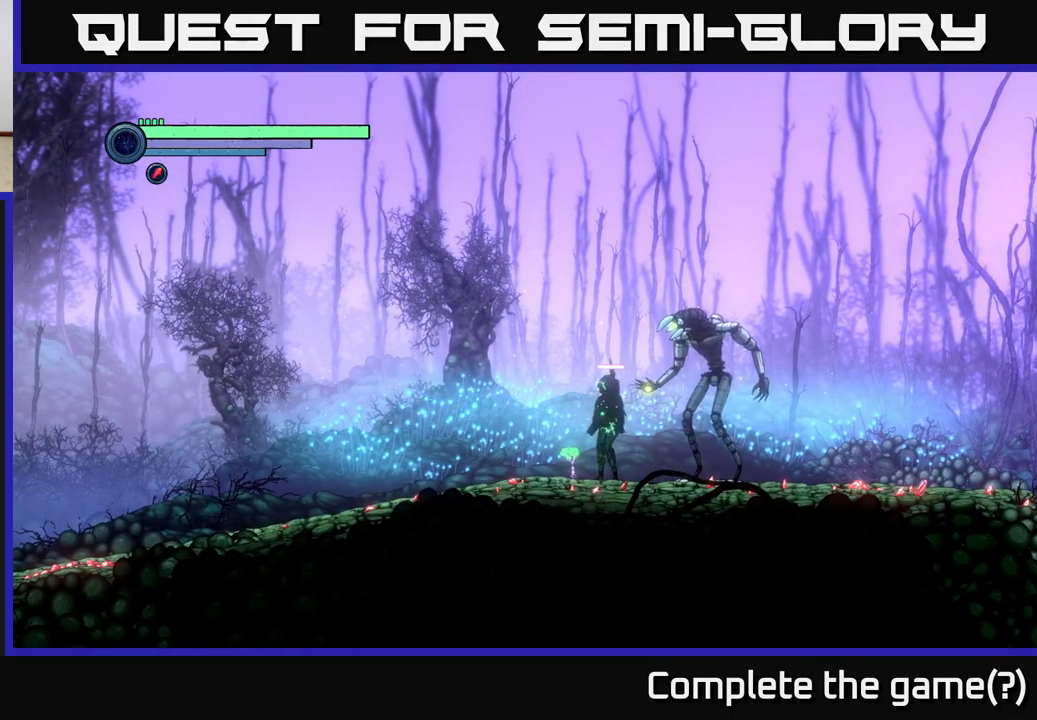
{"buttons": [], "left_stick": "center", "right_stick": "center", "events": []}
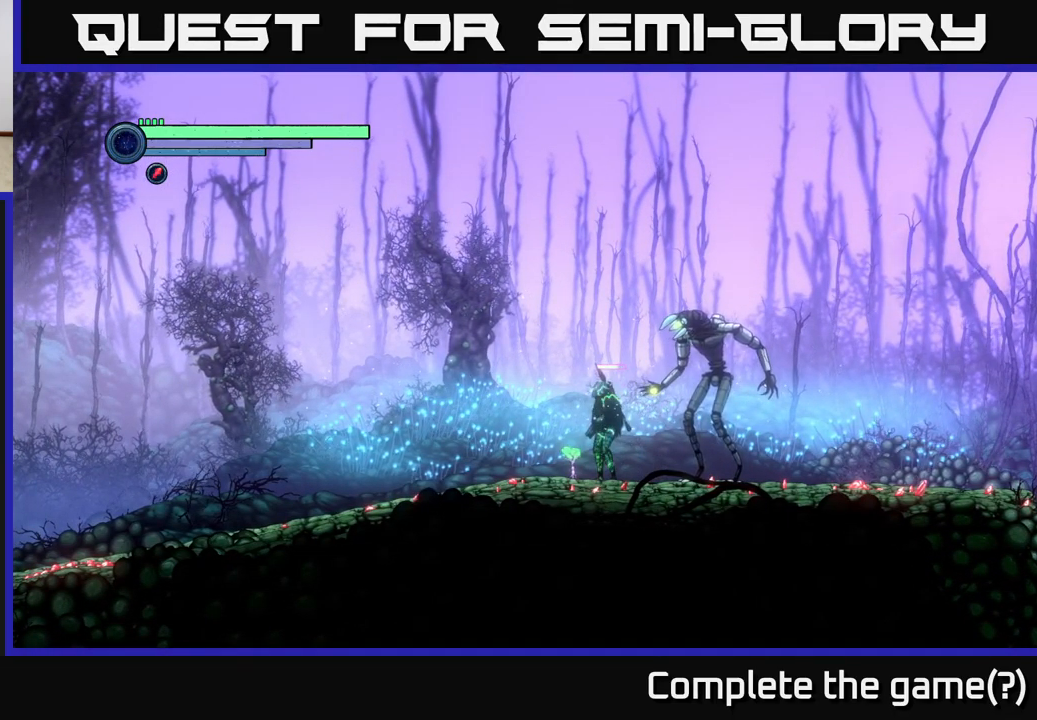
{"buttons": [], "left_stick": "down-left", "right_stick": "center", "events": [[16, "left_stick", "left"], [383, "left_stick", "down-left"]]}
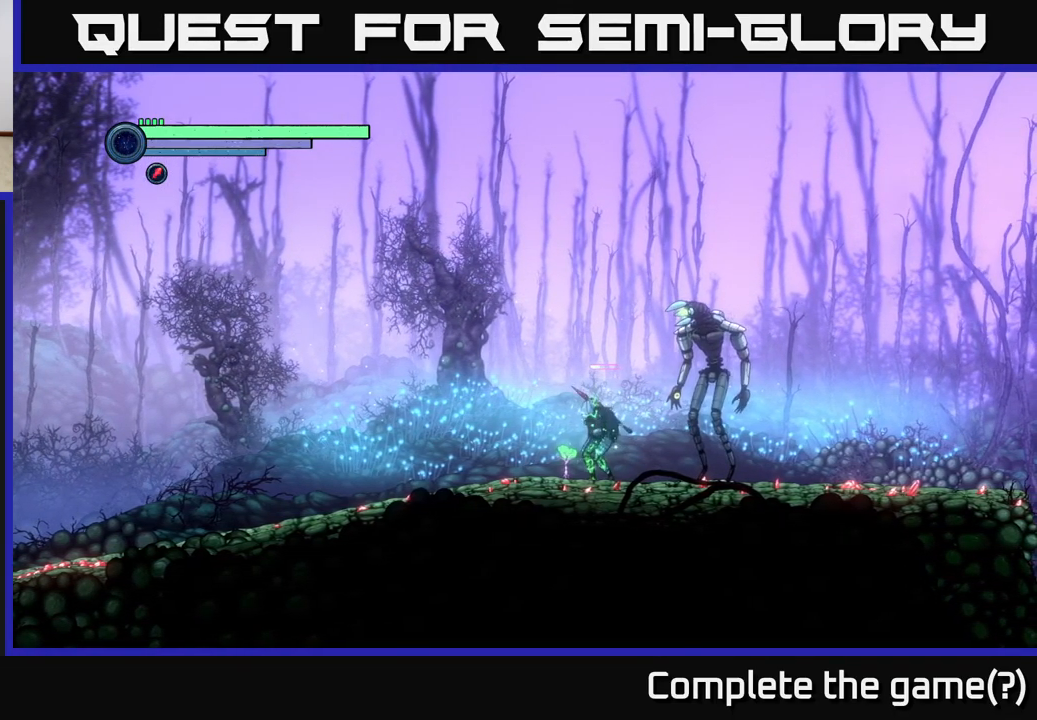
{"buttons": [], "left_stick": "center", "right_stick": "center", "events": [[200, "left_stick", "center"]]}
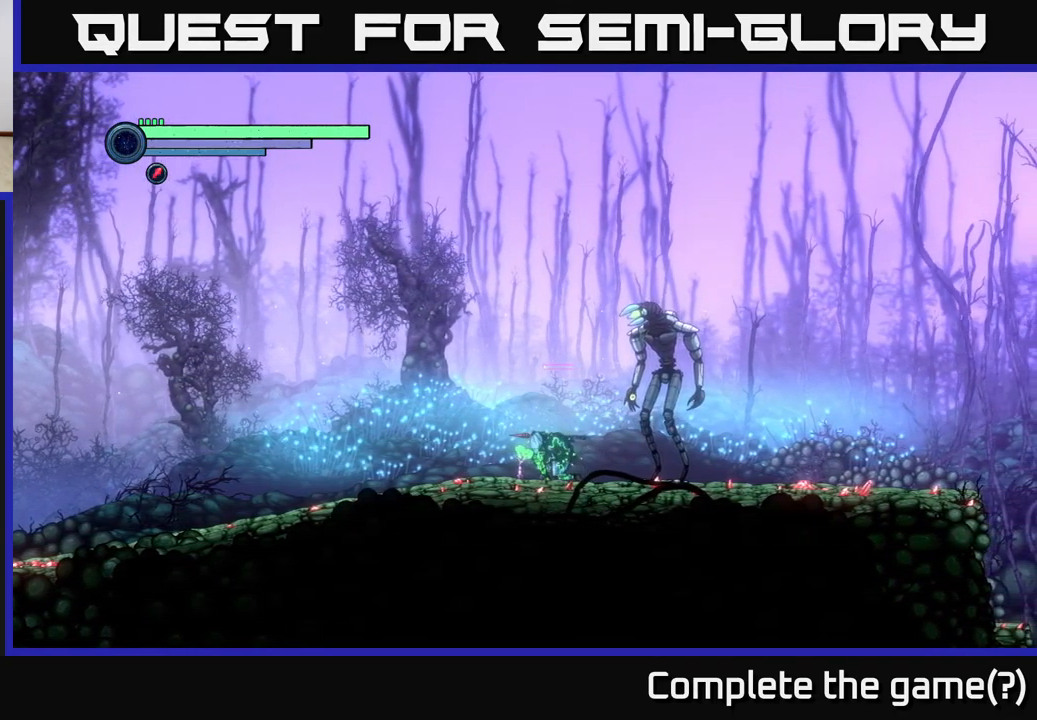
{"buttons": [], "left_stick": "down-left", "right_stick": "center", "events": [[250, "left_stick", "down-left"]]}
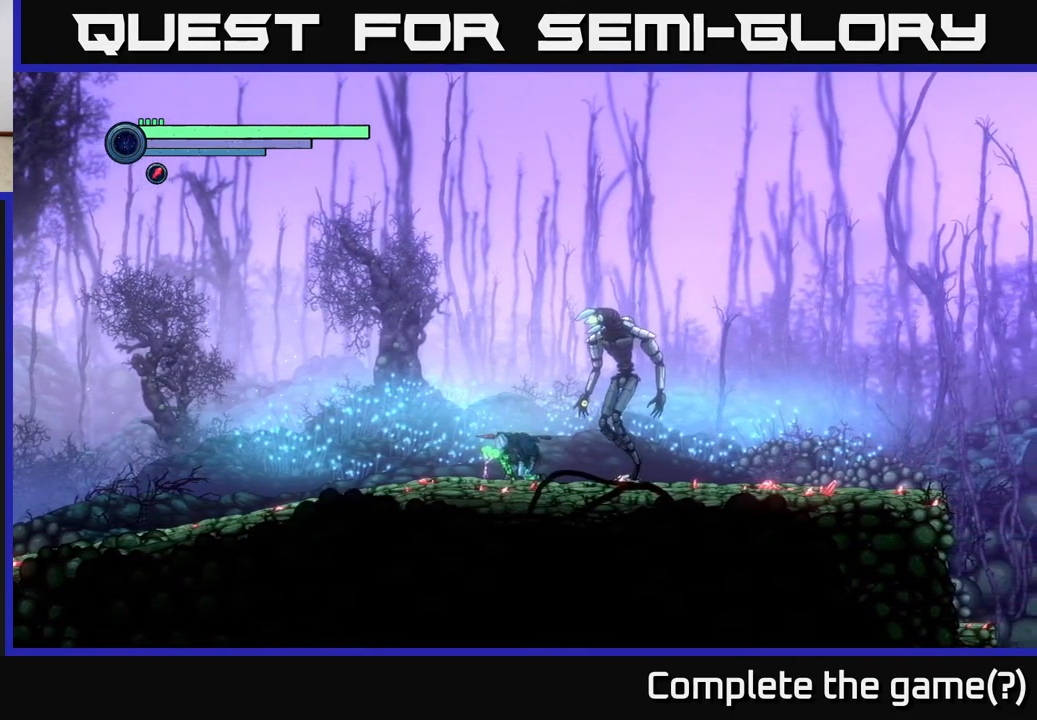
{"buttons": [], "left_stick": "center", "right_stick": "center", "events": [[233, "left_stick", "center"]]}
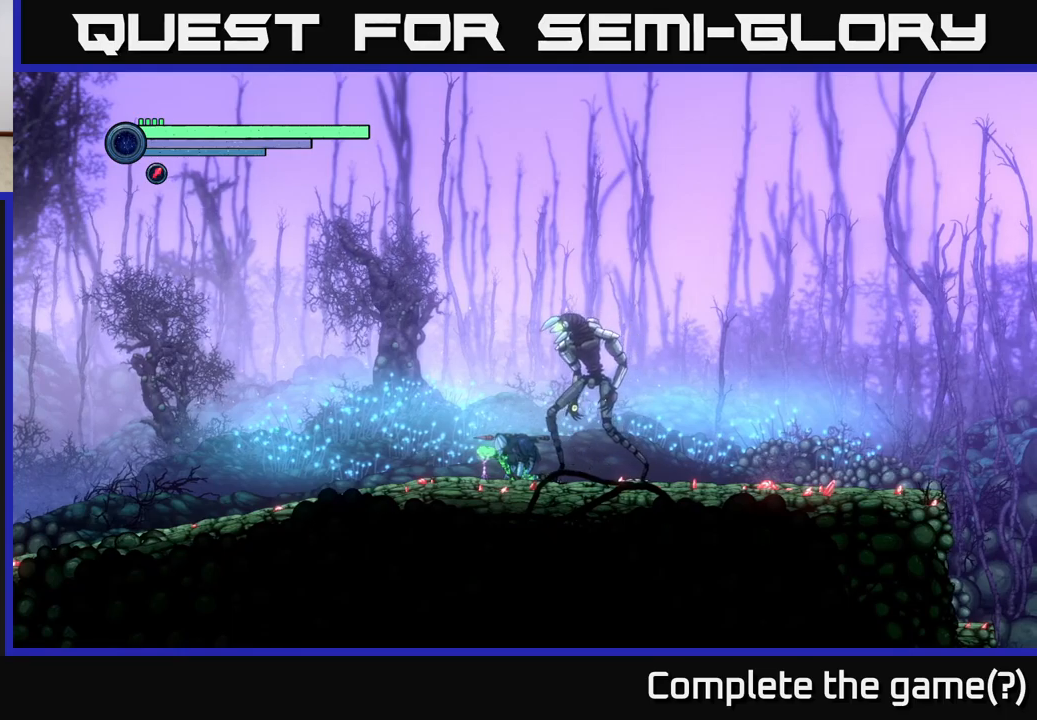
{"buttons": [], "left_stick": "down-left", "right_stick": "center", "events": [[350, "left_stick", "down-left"]]}
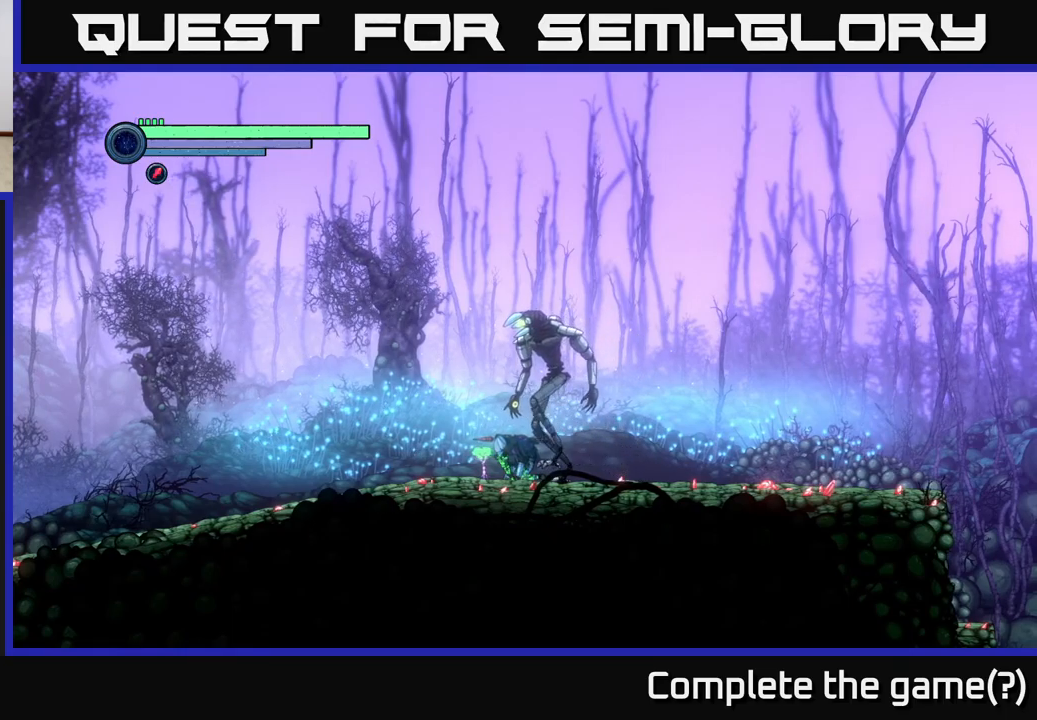
{"buttons": [], "left_stick": "center", "right_stick": "center", "events": [[167, "left_stick", "center"]]}
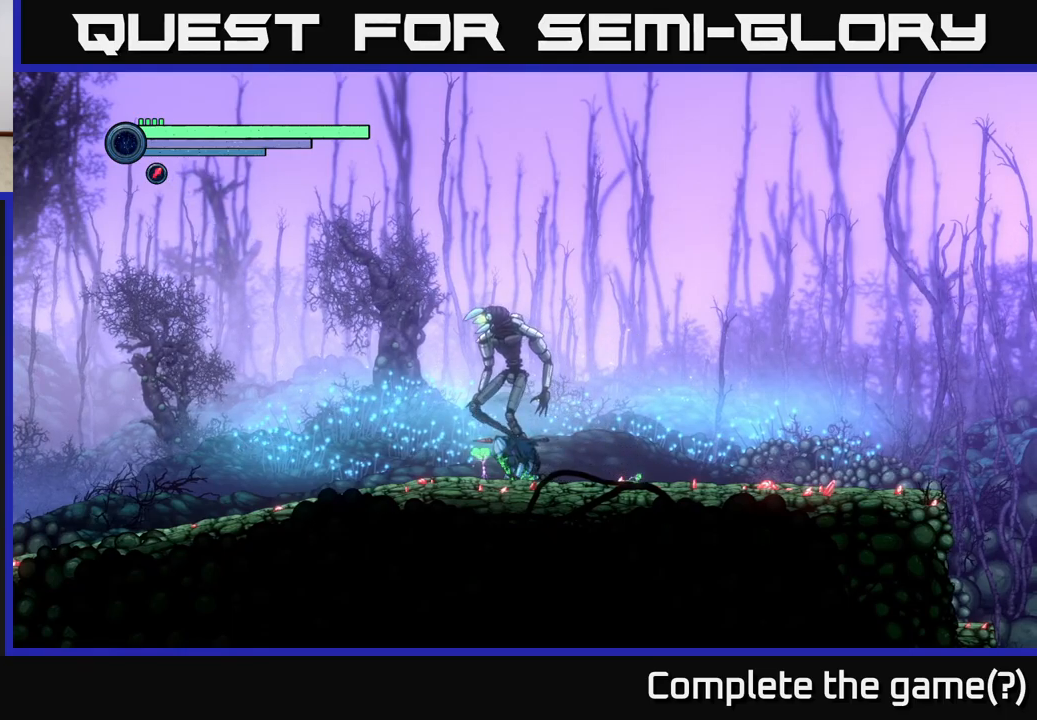
{"buttons": [], "left_stick": "center", "right_stick": "center", "events": []}
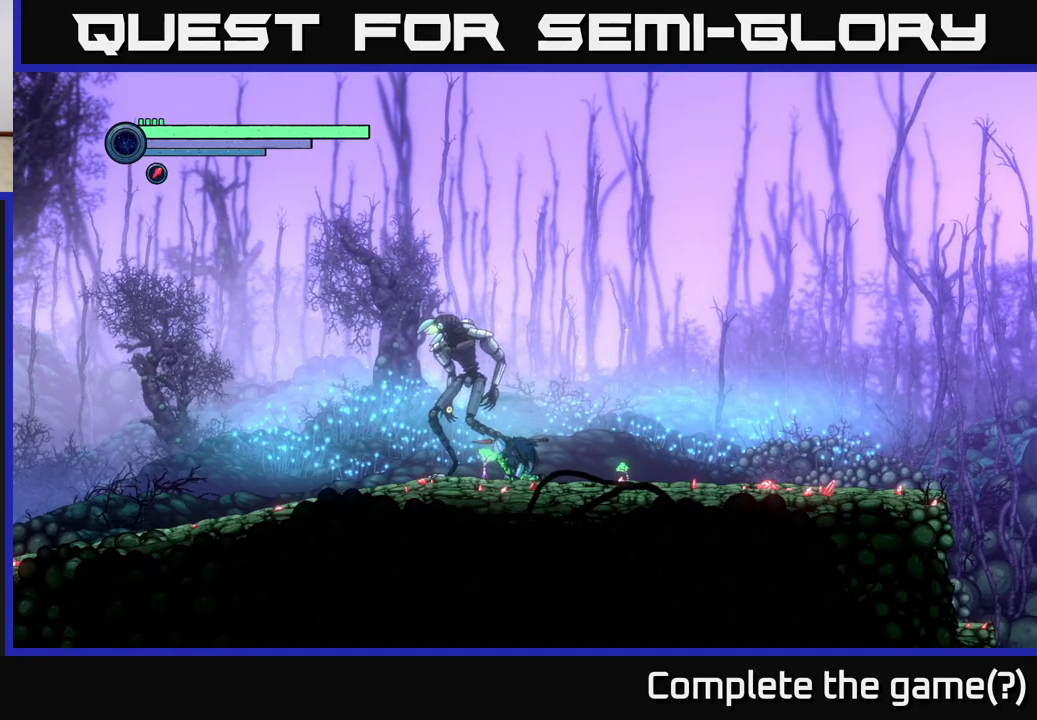
{"buttons": [], "left_stick": "center", "right_stick": "center", "events": []}